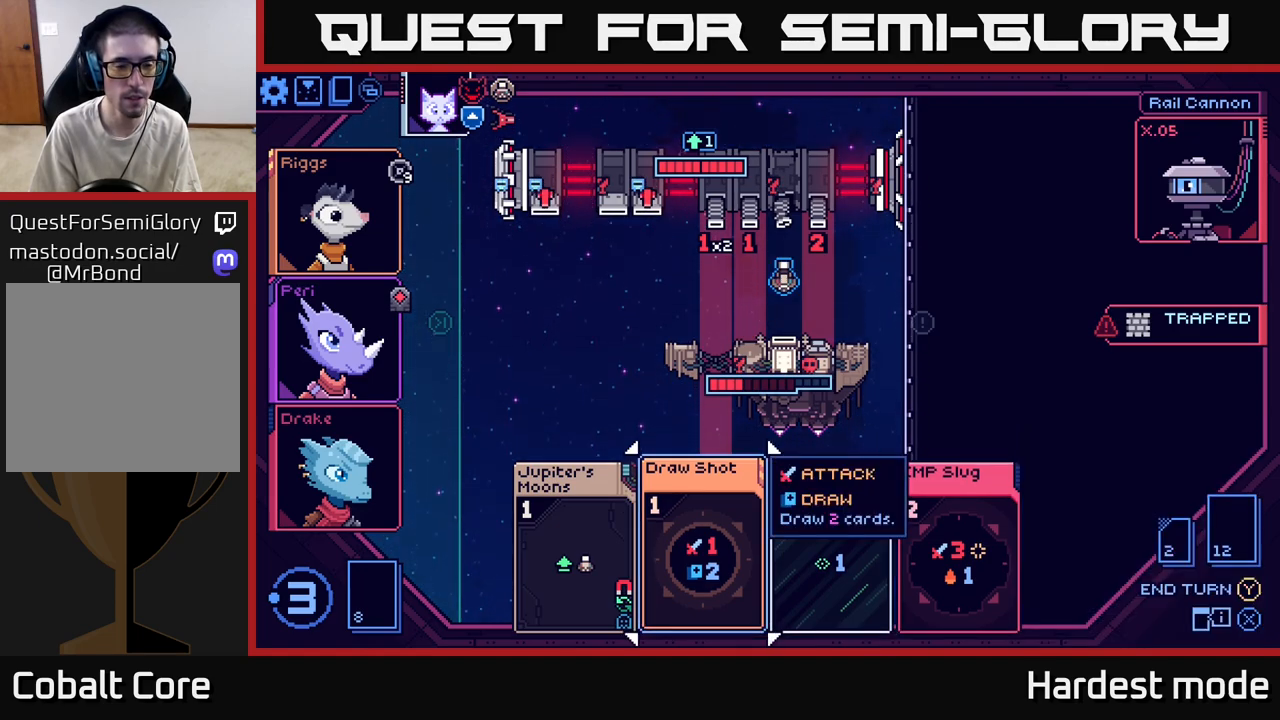
Gameplay with a controller (Xbox layout); each line is a JSON object with the inputs held at the frame after it. "events" lists button and stick changes between this image and that frame as [ms after this image, input, new state], when the widget could be followed in between.
{"buttons": [], "left_stick": "center", "right_stick": "center", "events": []}
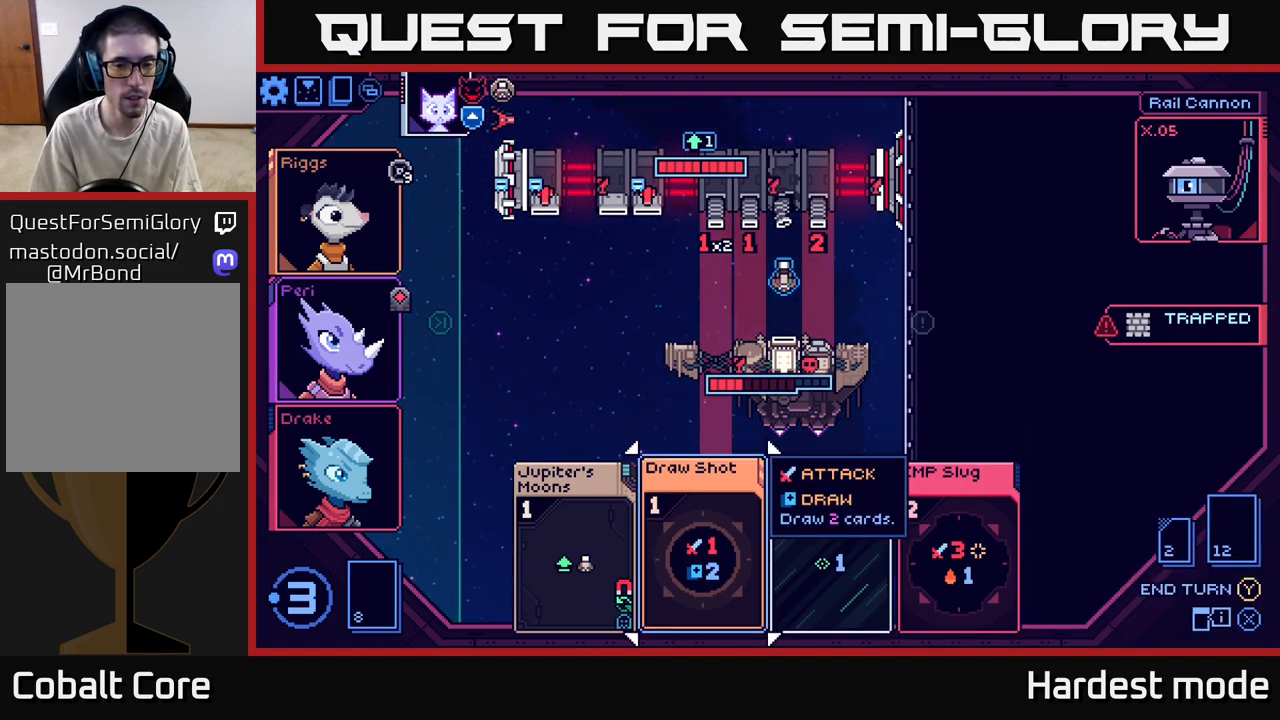
{"buttons": [], "left_stick": "center", "right_stick": "center", "events": []}
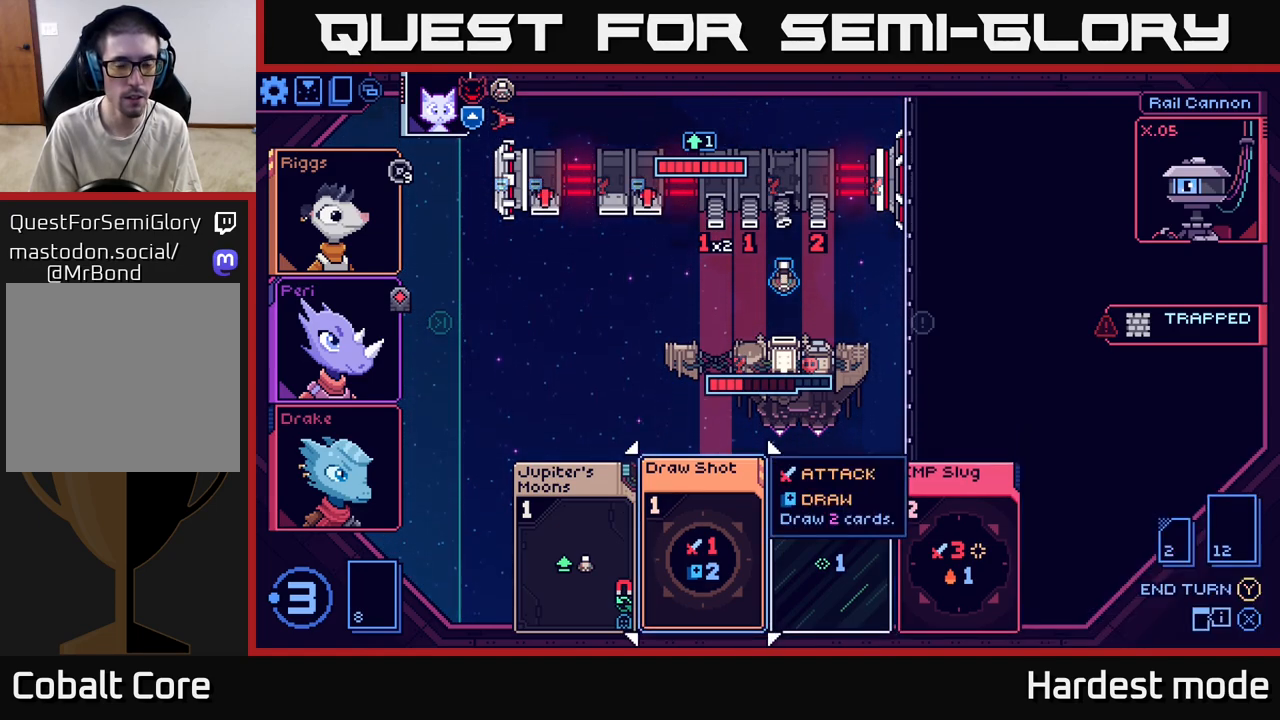
{"buttons": [], "left_stick": "center", "right_stick": "center", "events": []}
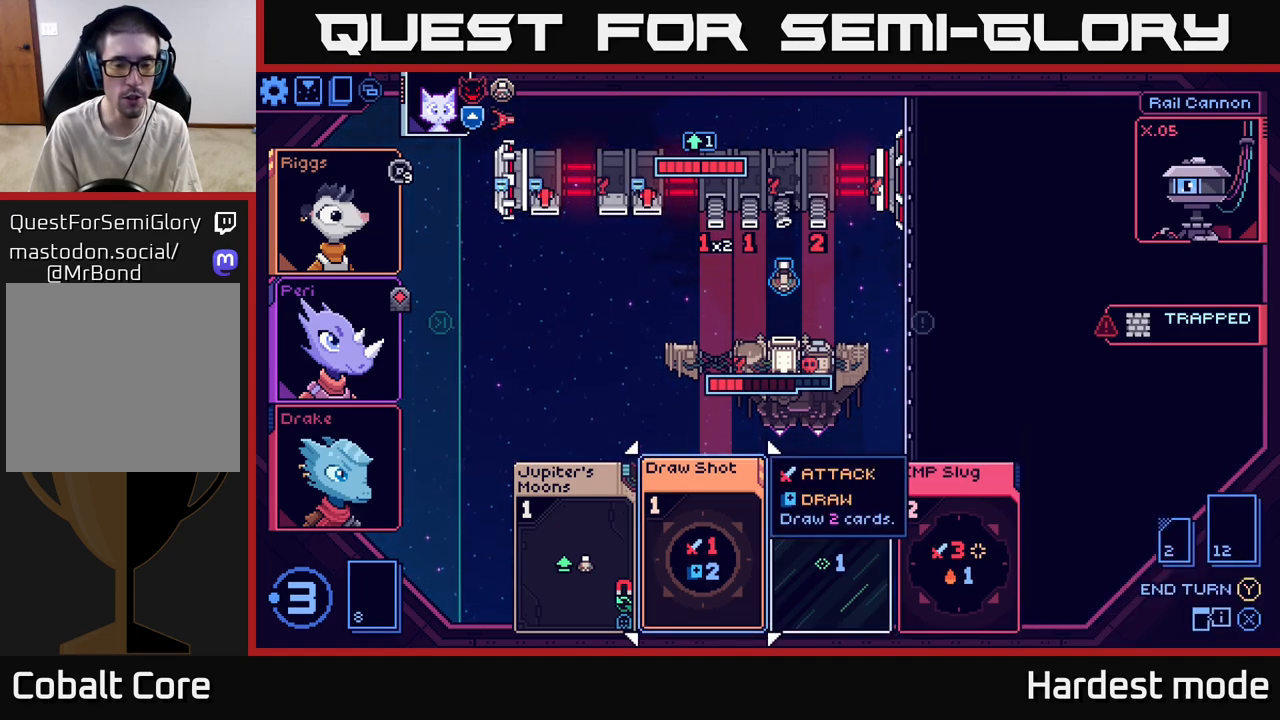
{"buttons": [], "left_stick": "center", "right_stick": "center", "events": []}
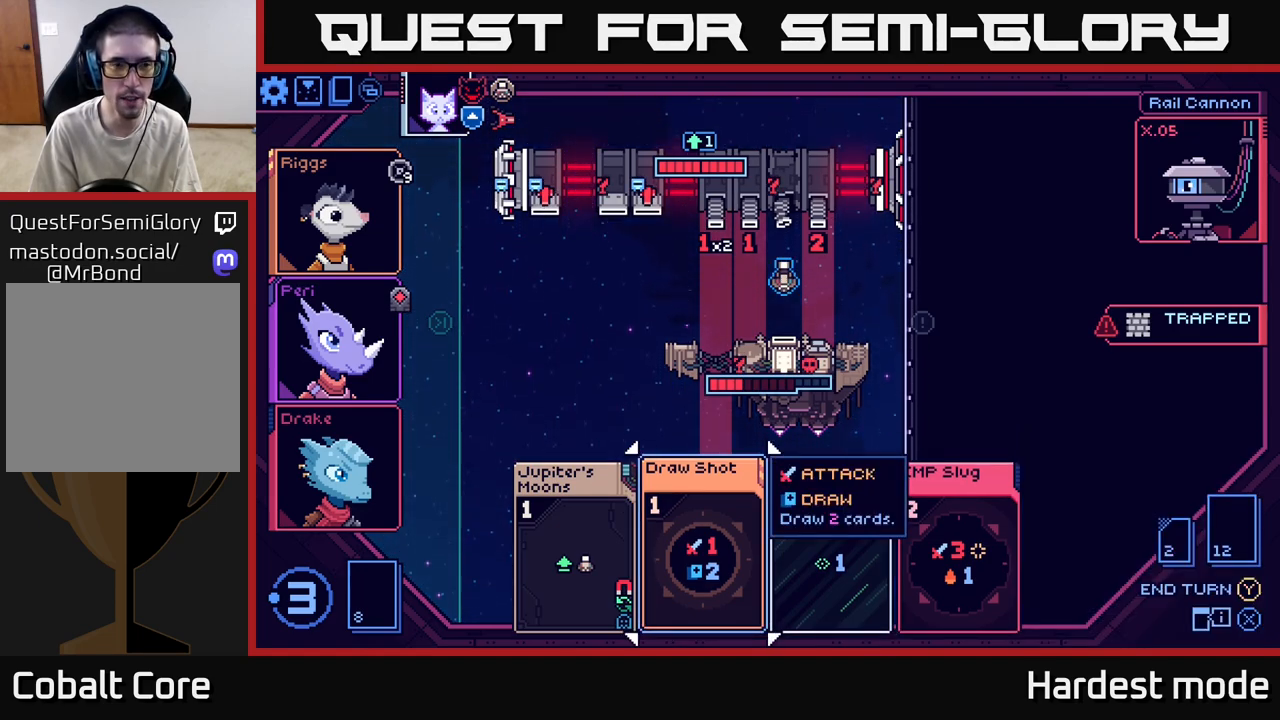
{"buttons": [], "left_stick": "center", "right_stick": "center", "events": []}
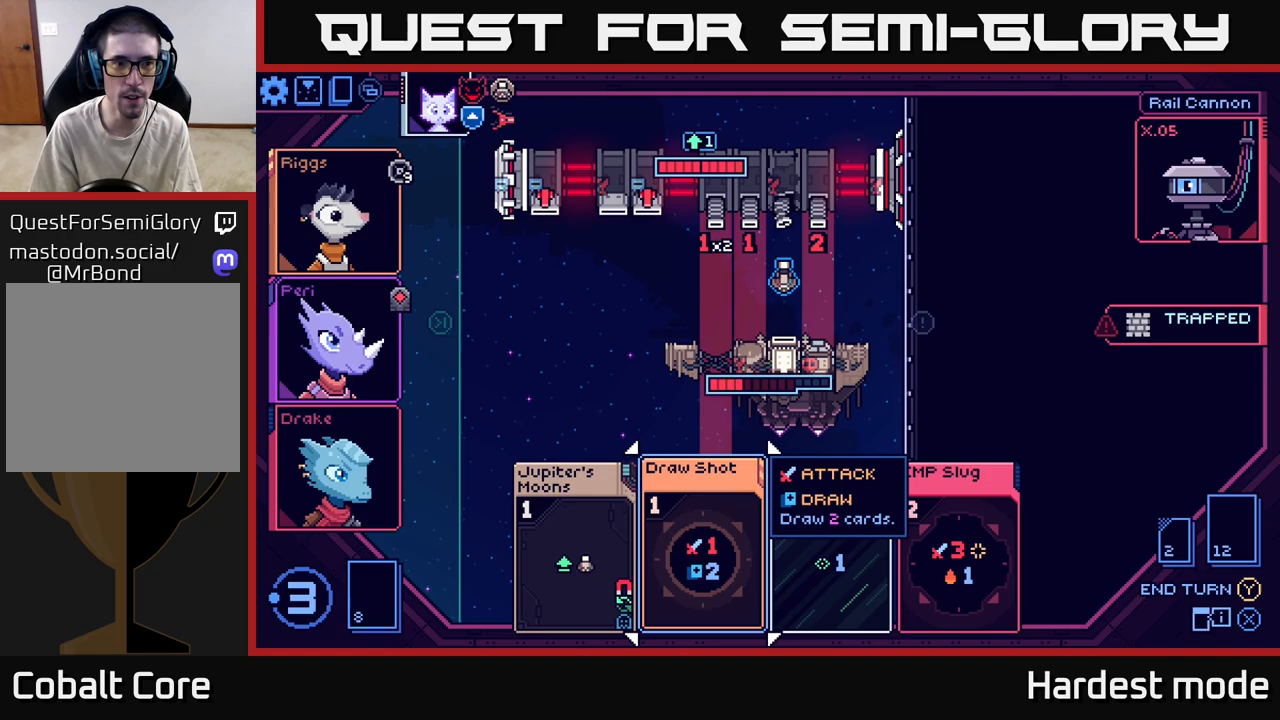
{"buttons": [], "left_stick": "center", "right_stick": "center", "events": []}
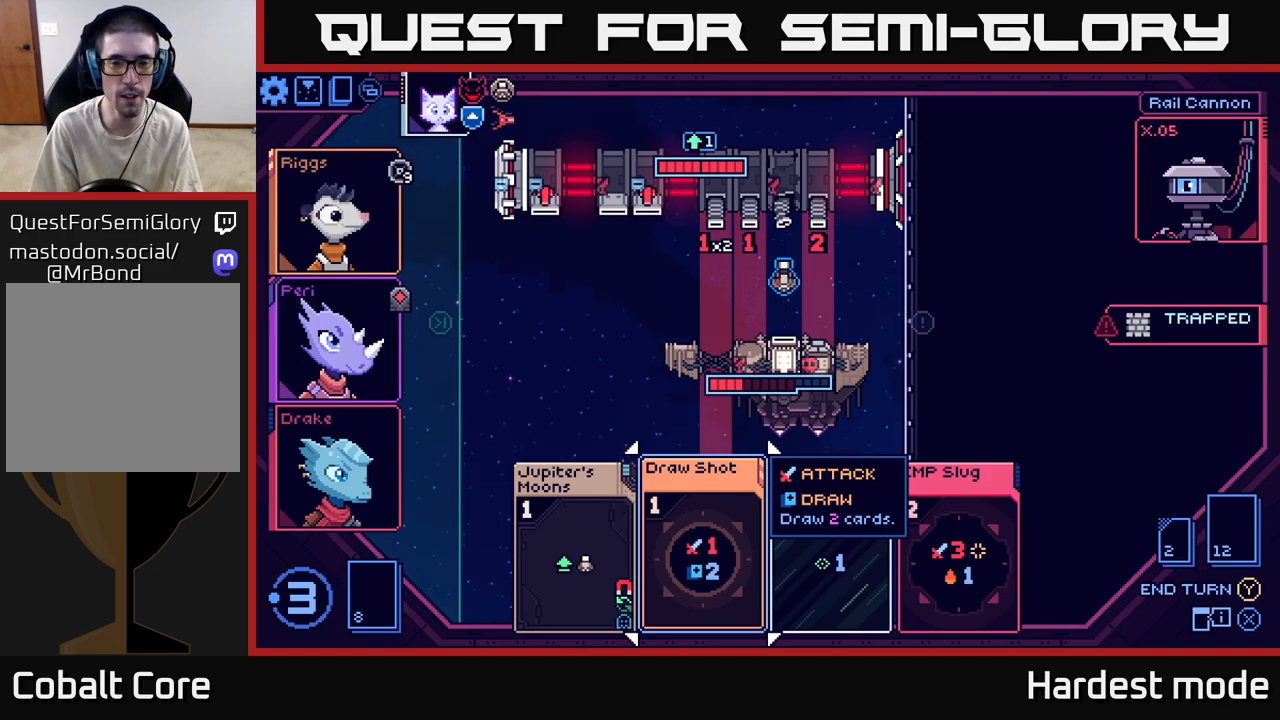
{"buttons": [], "left_stick": "center", "right_stick": "center", "events": []}
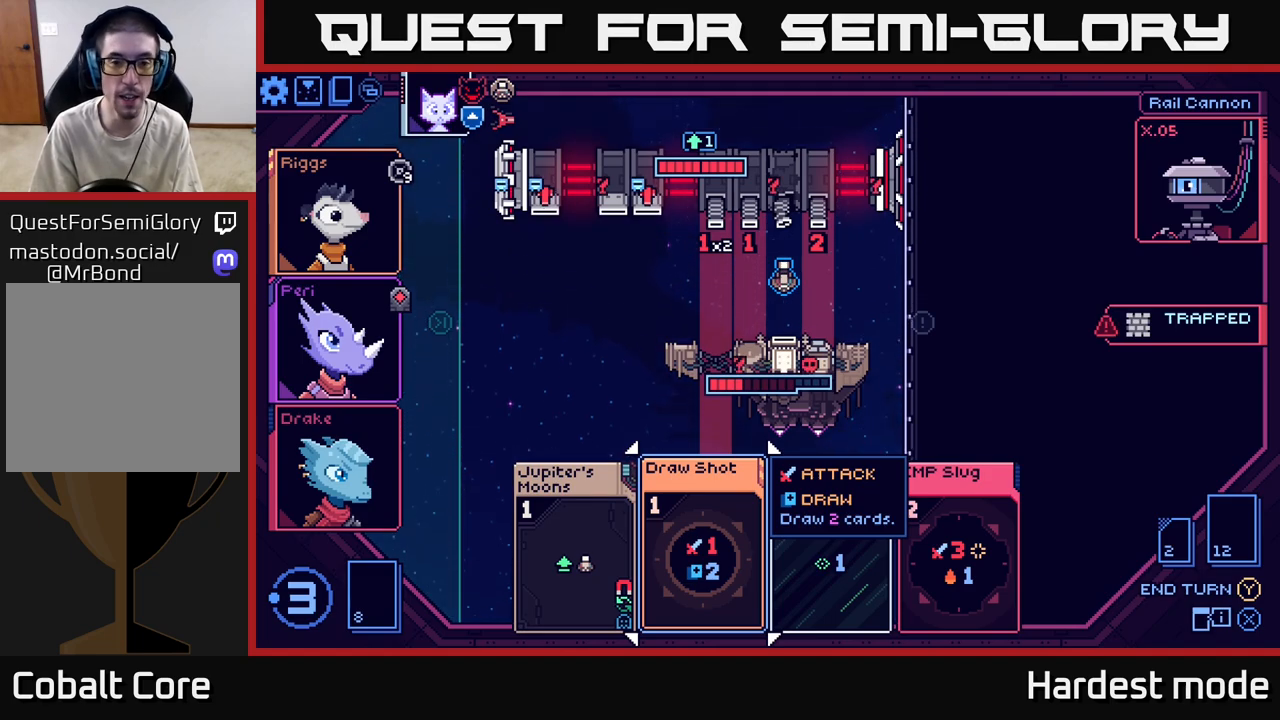
{"buttons": [], "left_stick": "center", "right_stick": "center", "events": []}
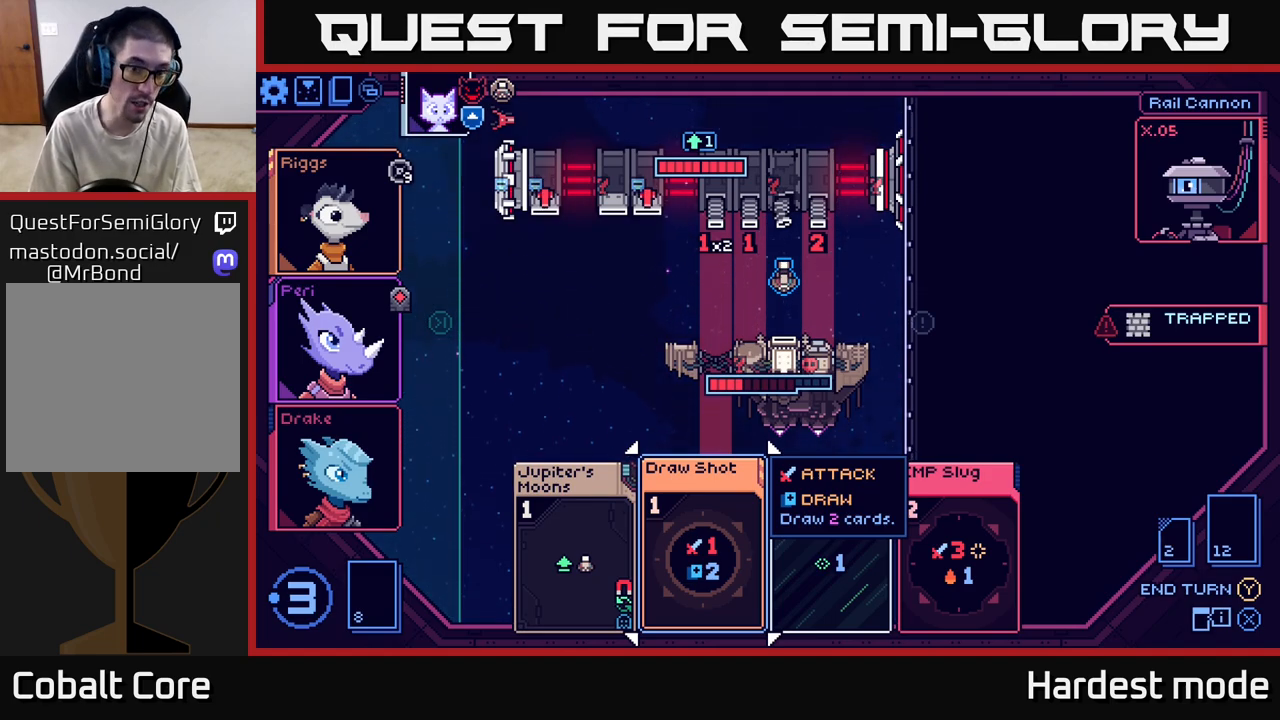
{"buttons": [], "left_stick": "center", "right_stick": "center", "events": []}
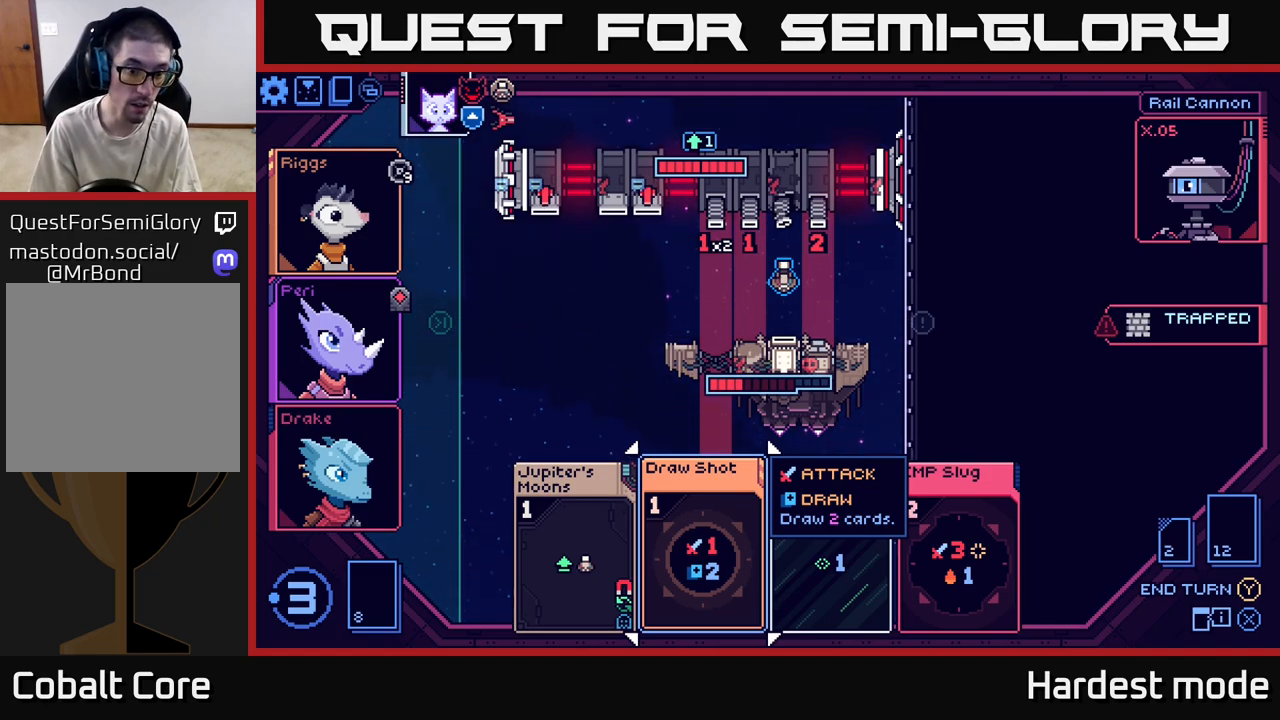
{"buttons": [], "left_stick": "center", "right_stick": "center", "events": [[167, "left_stick", "right"], [383, "left_stick", "center"]]}
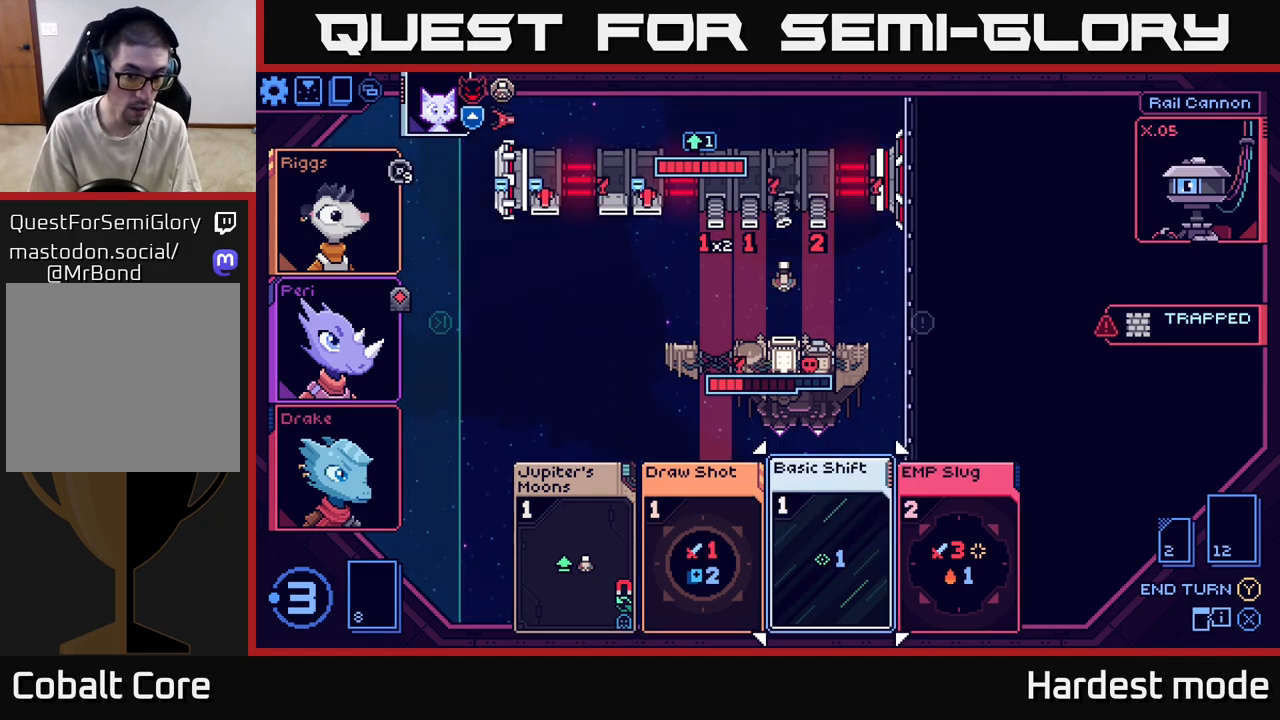
{"buttons": [], "left_stick": "center", "right_stick": "center", "events": []}
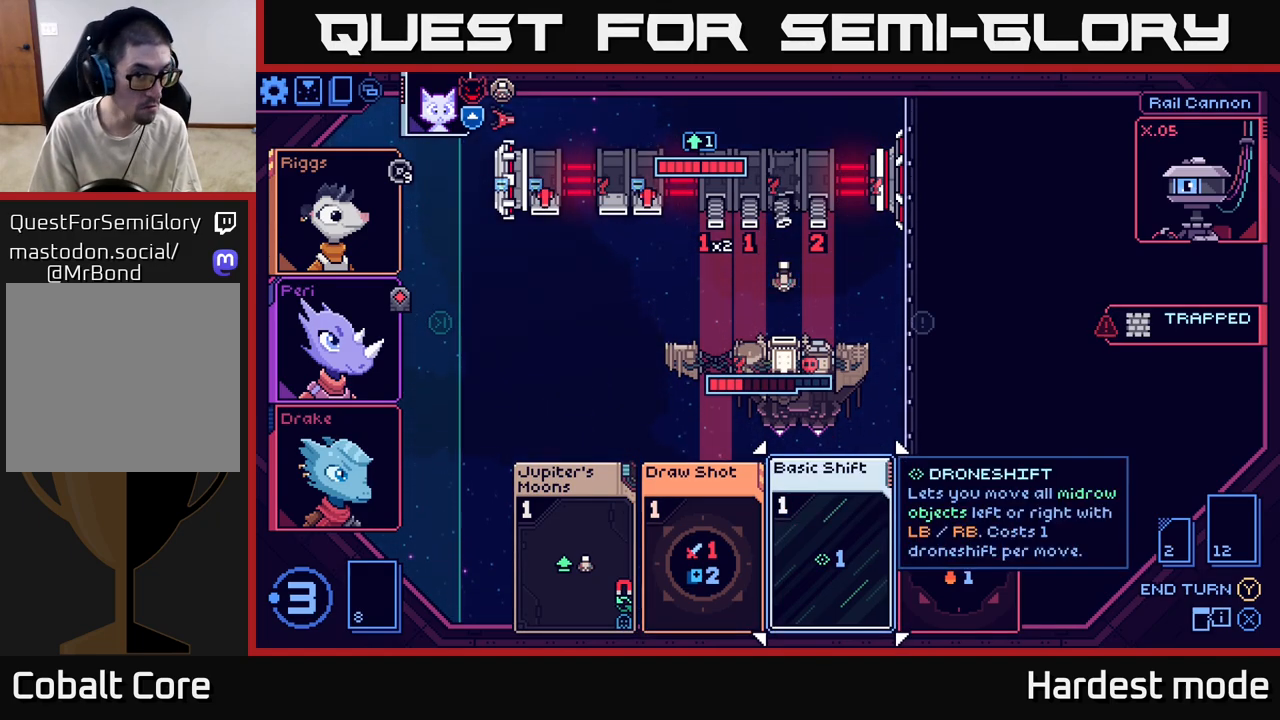
{"buttons": [], "left_stick": "center", "right_stick": "center", "events": []}
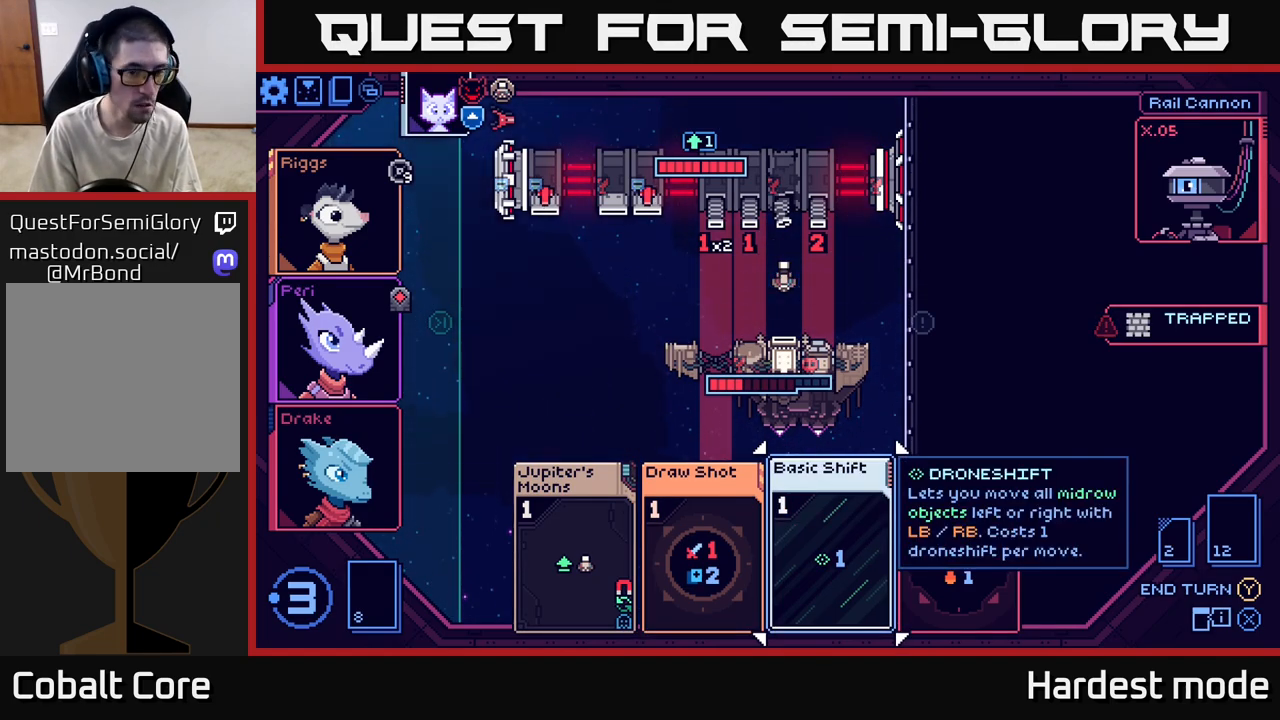
{"buttons": [], "left_stick": "center", "right_stick": "center", "events": []}
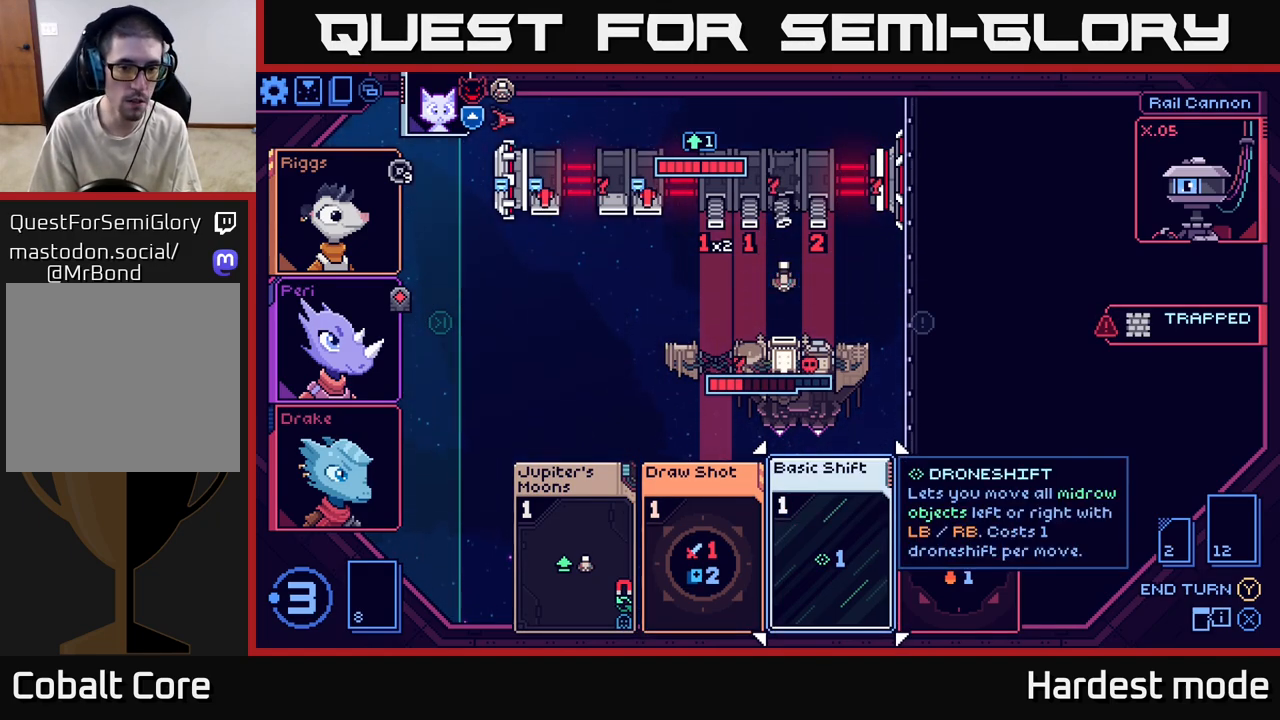
{"buttons": [], "left_stick": "center", "right_stick": "center", "events": []}
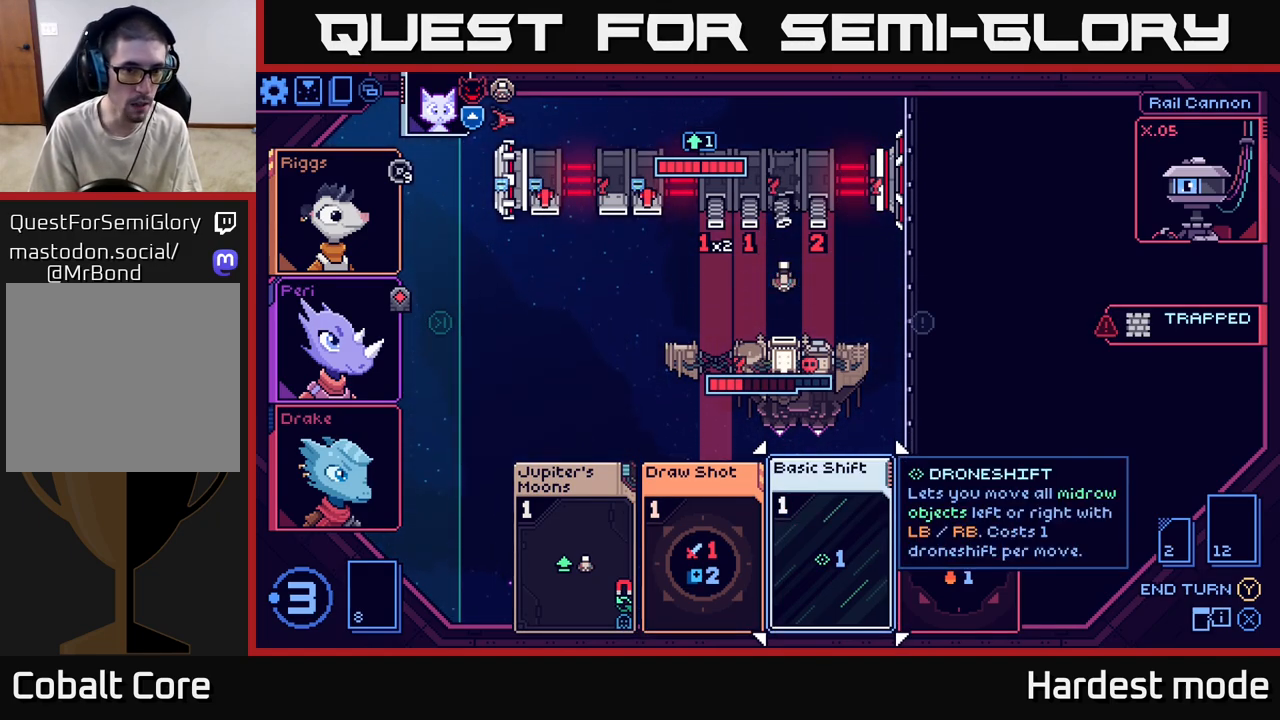
{"buttons": [], "left_stick": "center", "right_stick": "center", "events": []}
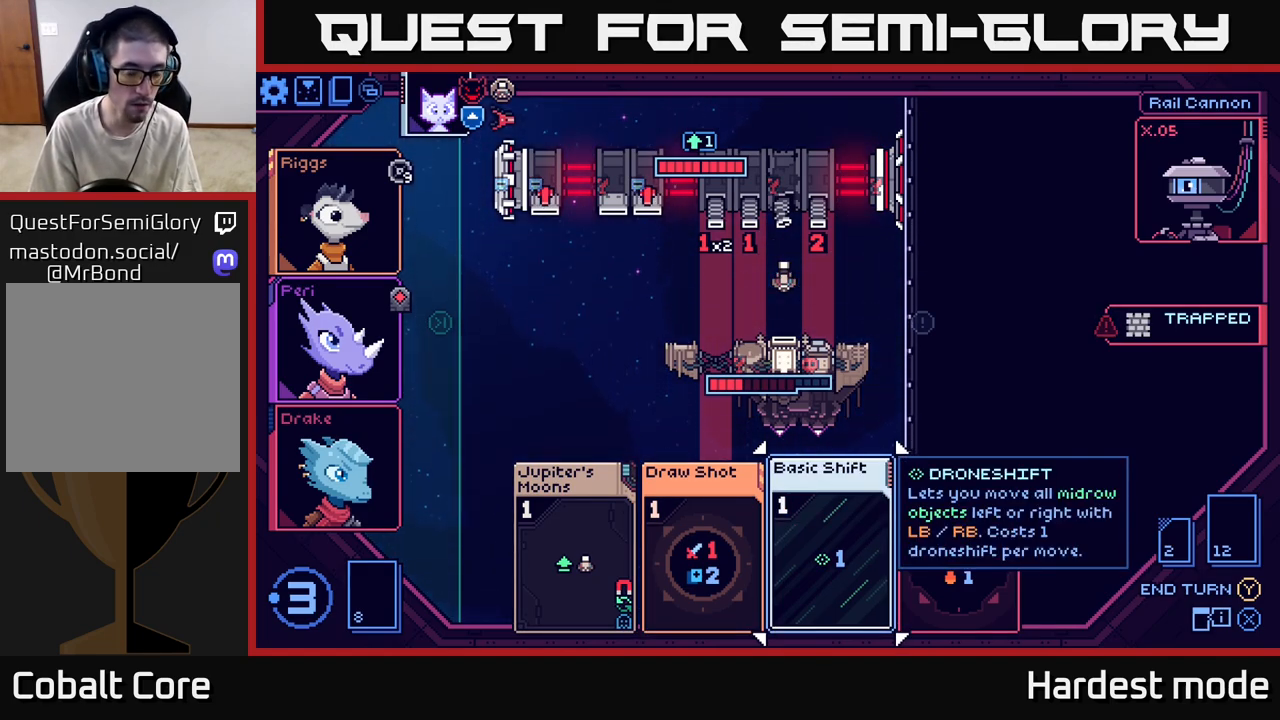
{"buttons": [], "left_stick": "center", "right_stick": "center", "events": []}
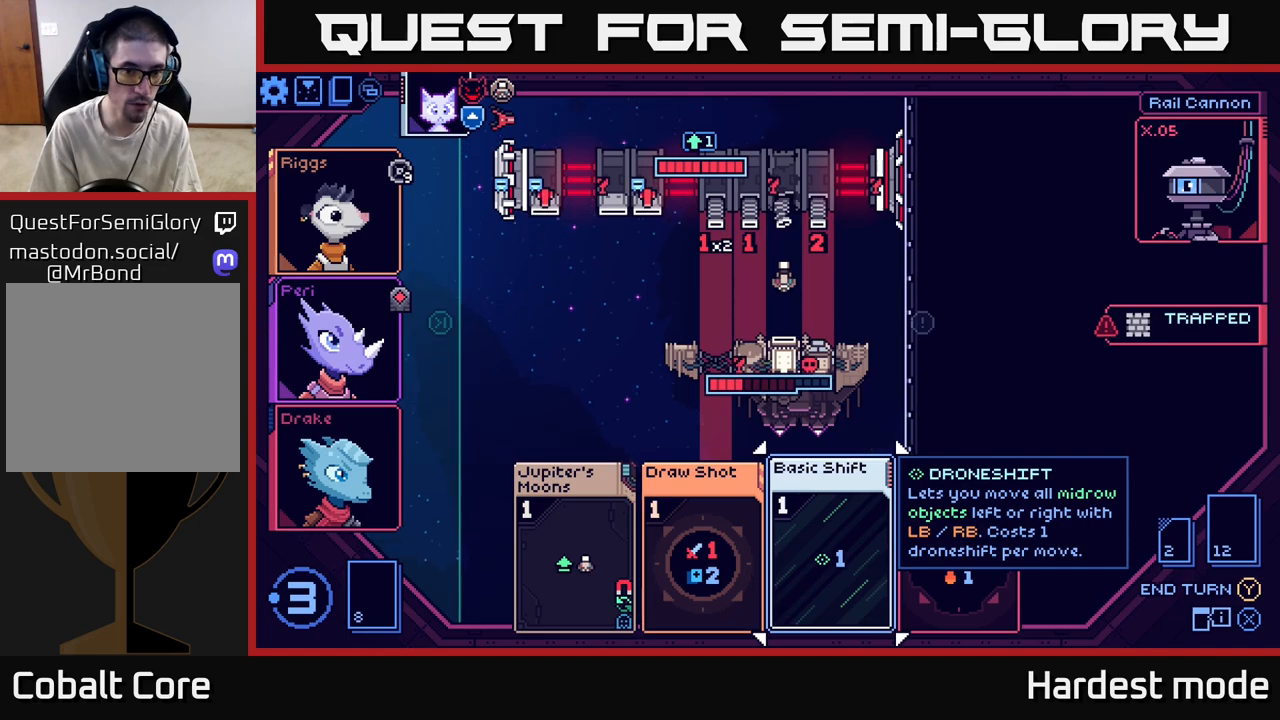
{"buttons": [], "left_stick": "center", "right_stick": "center", "events": []}
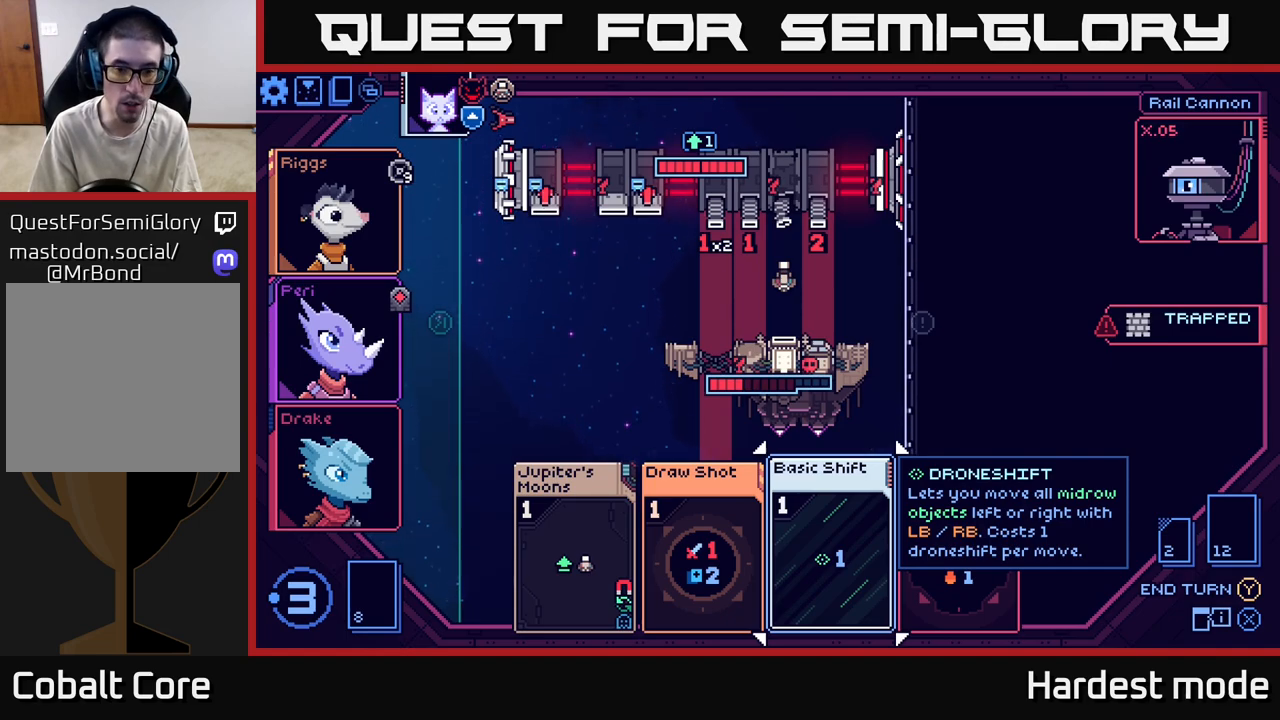
{"buttons": [], "left_stick": "center", "right_stick": "center", "events": []}
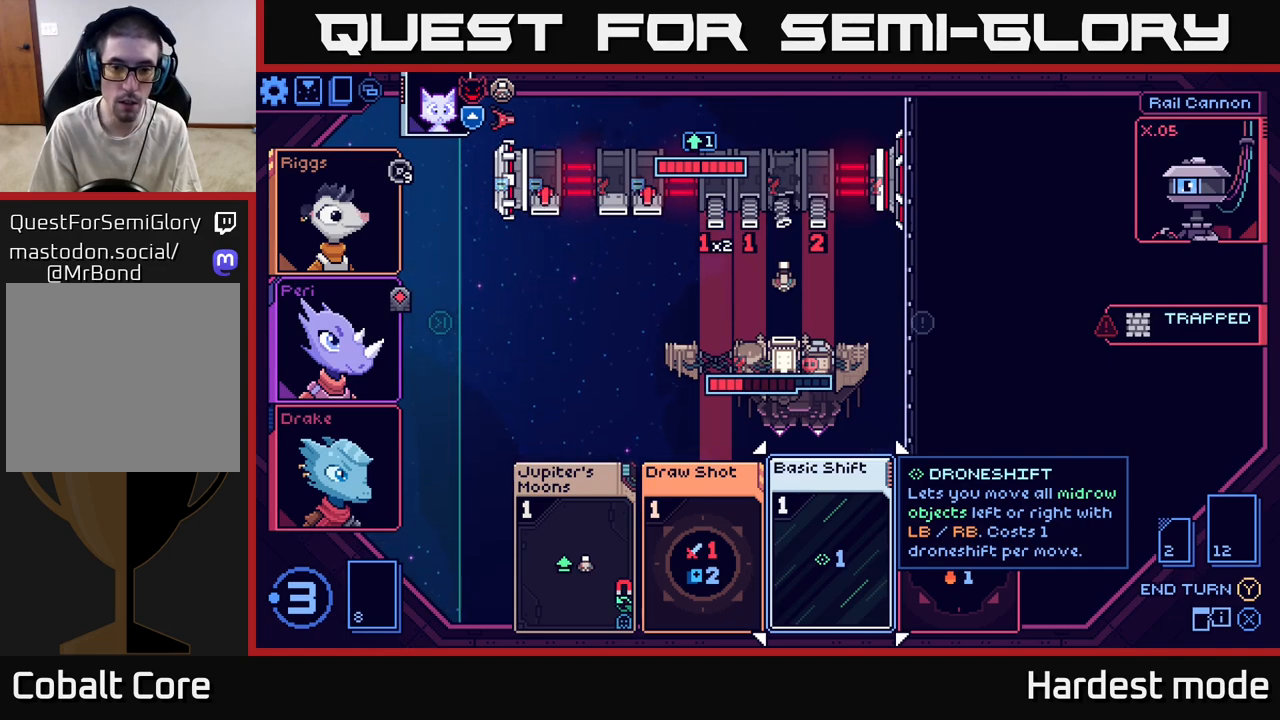
{"buttons": [], "left_stick": "center", "right_stick": "center", "events": []}
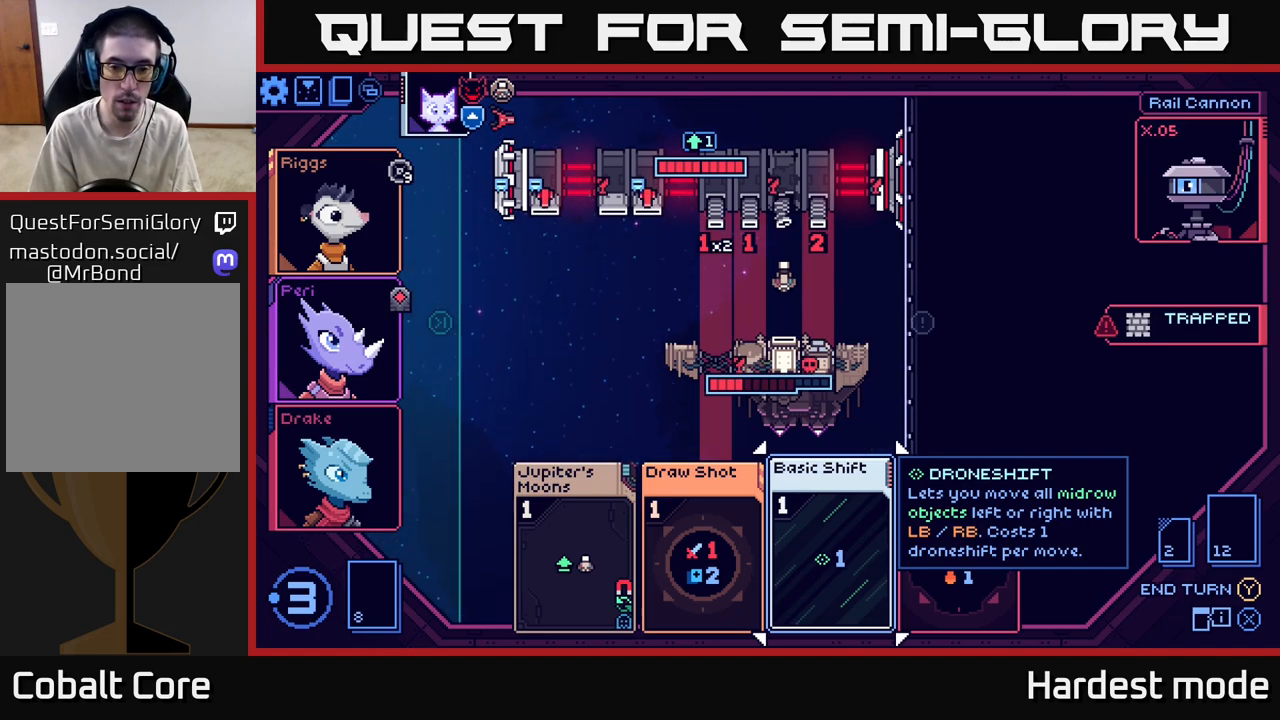
{"buttons": [], "left_stick": "center", "right_stick": "center", "events": [[200, "left_stick", "right"], [433, "left_stick", "center"]]}
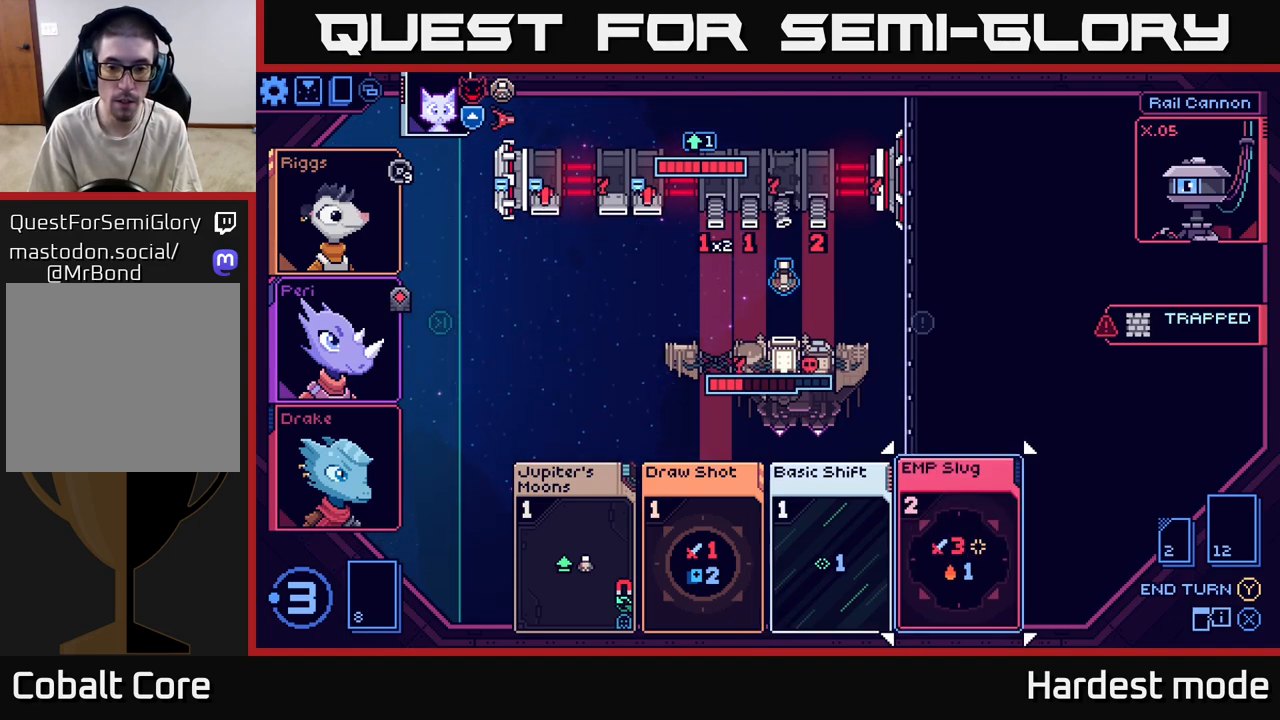
{"buttons": [], "left_stick": "center", "right_stick": "center", "events": [[33, "left_stick", "left"], [233, "left_stick", "center"]]}
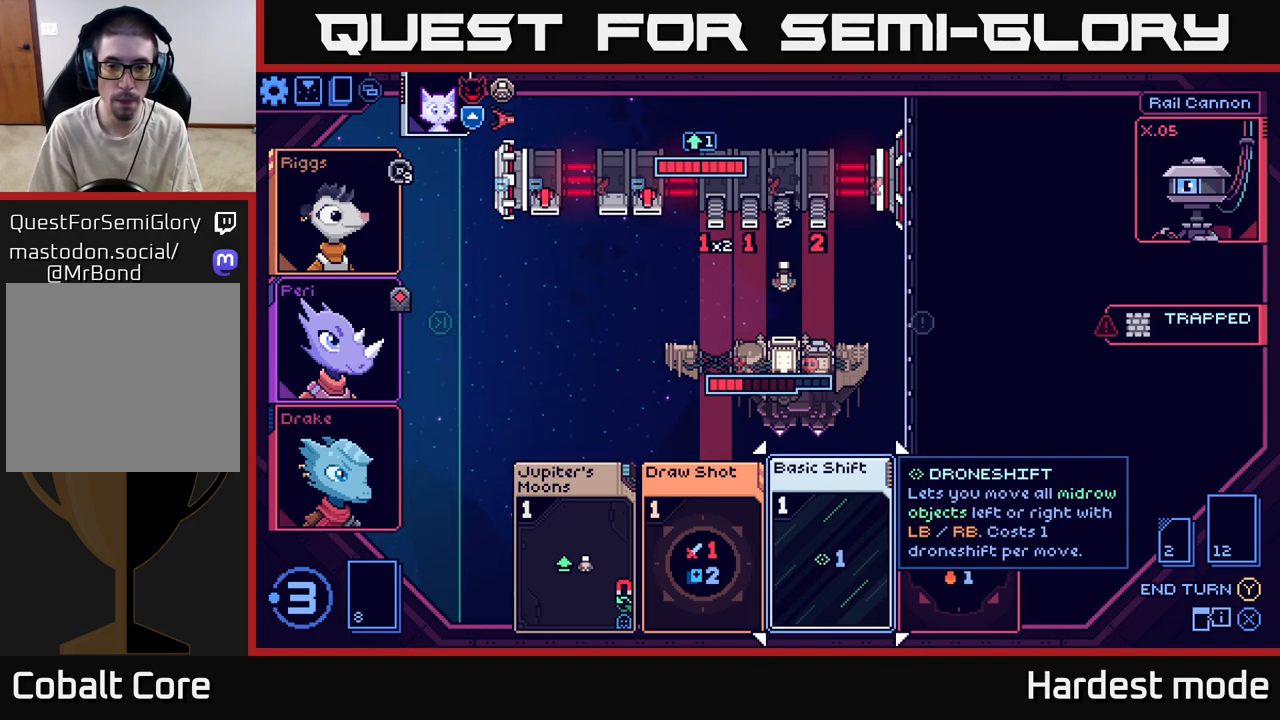
{"buttons": [], "left_stick": "center", "right_stick": "center", "events": []}
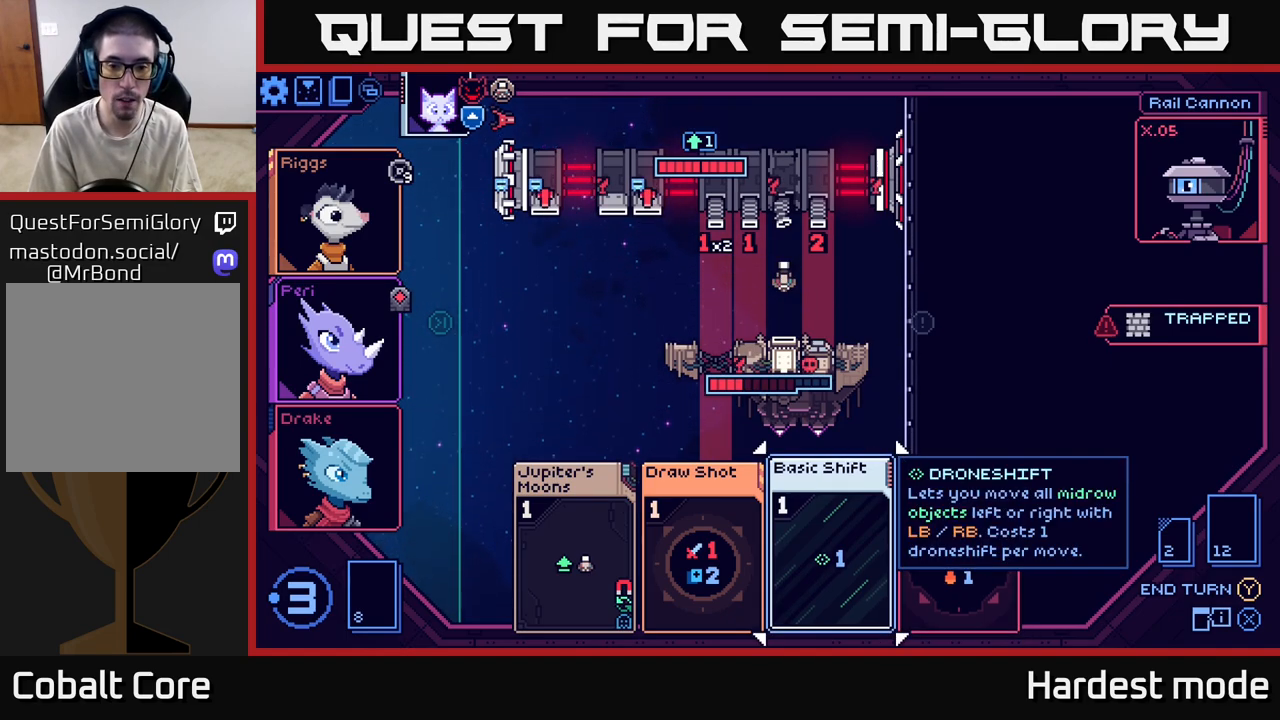
{"buttons": [], "left_stick": "left", "right_stick": "center", "events": [[450, "left_stick", "left"]]}
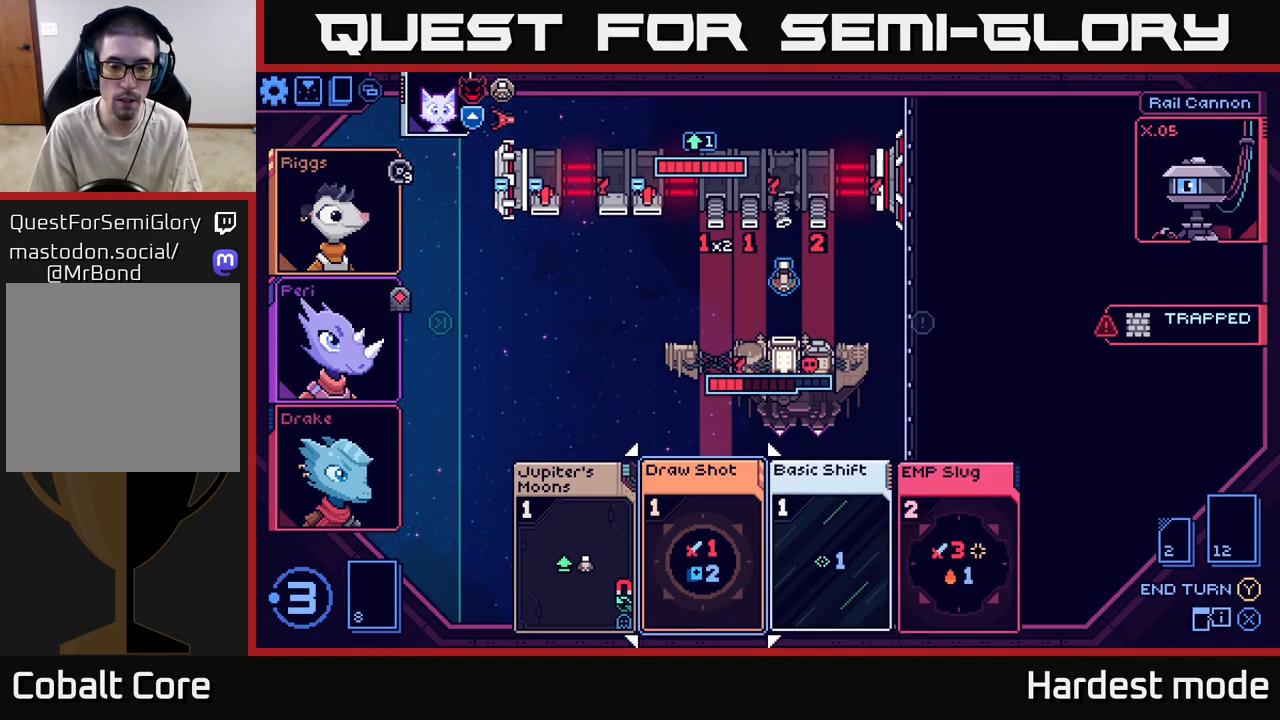
{"buttons": [], "left_stick": "center", "right_stick": "center", "events": [[133, "left_stick", "center"]]}
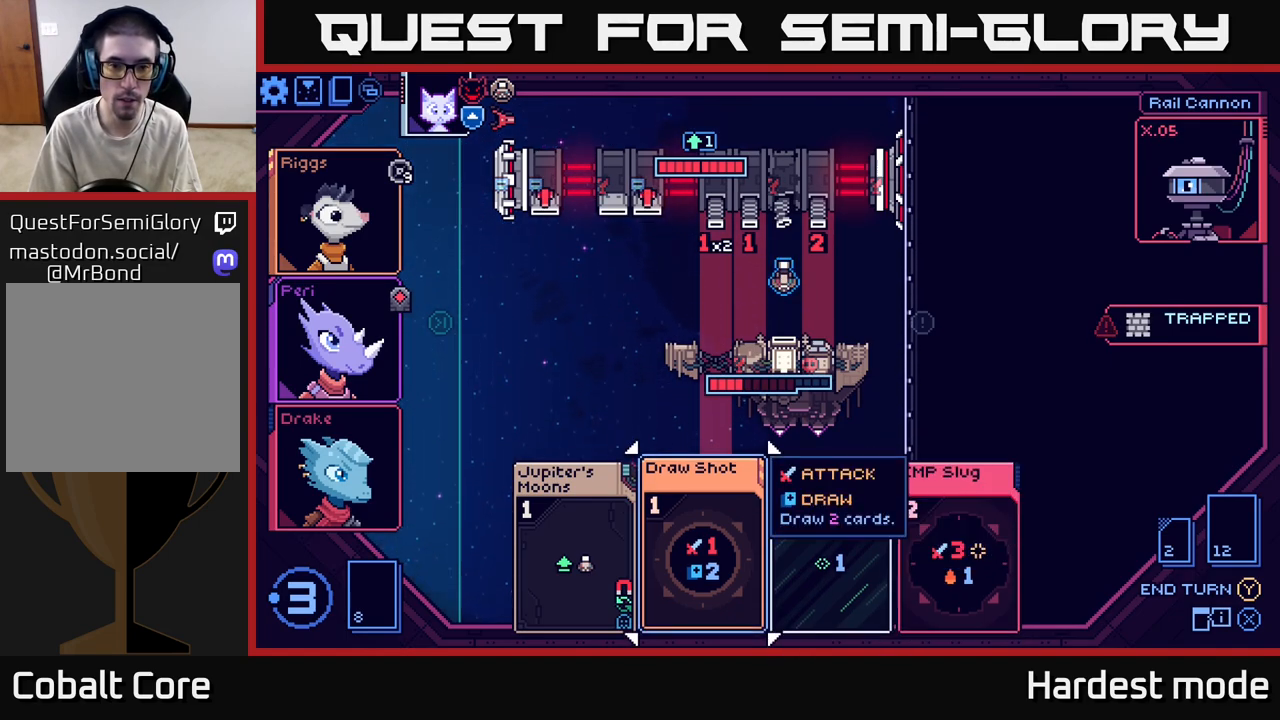
{"buttons": [], "left_stick": "center", "right_stick": "center", "events": [[50, "A", "down"], [117, "A", "up"]]}
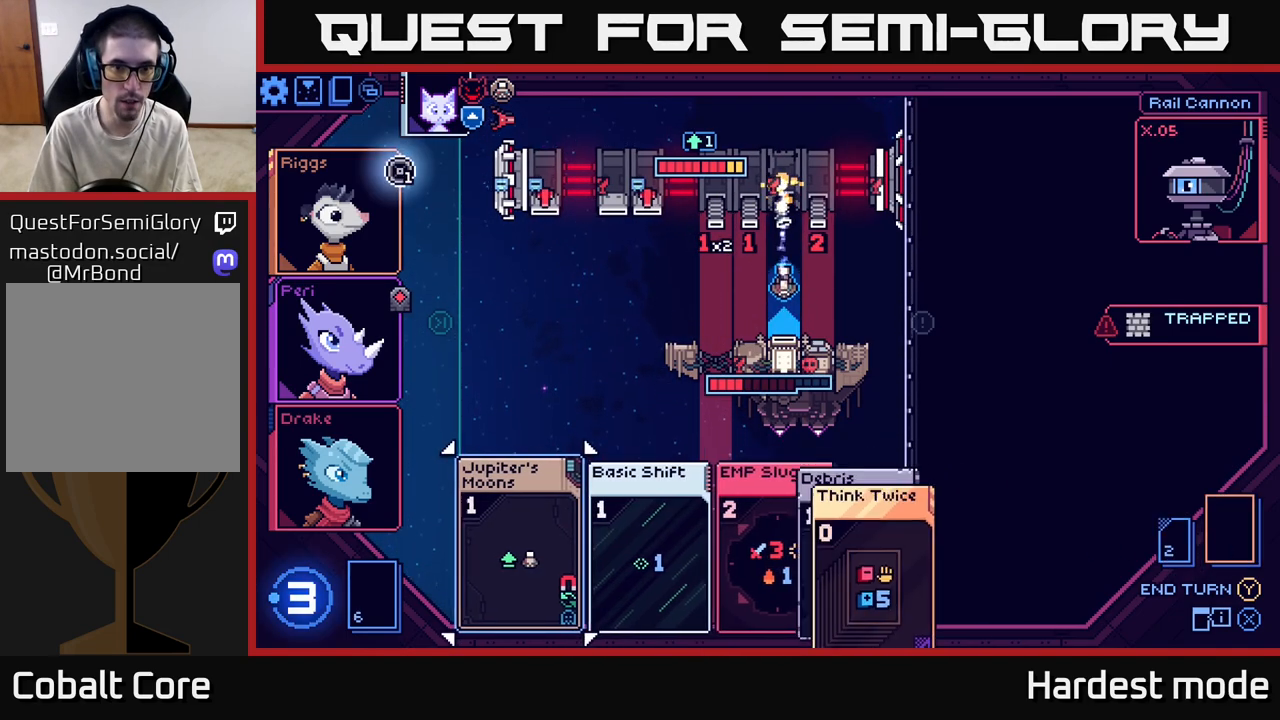
{"buttons": [], "left_stick": "center", "right_stick": "center", "events": []}
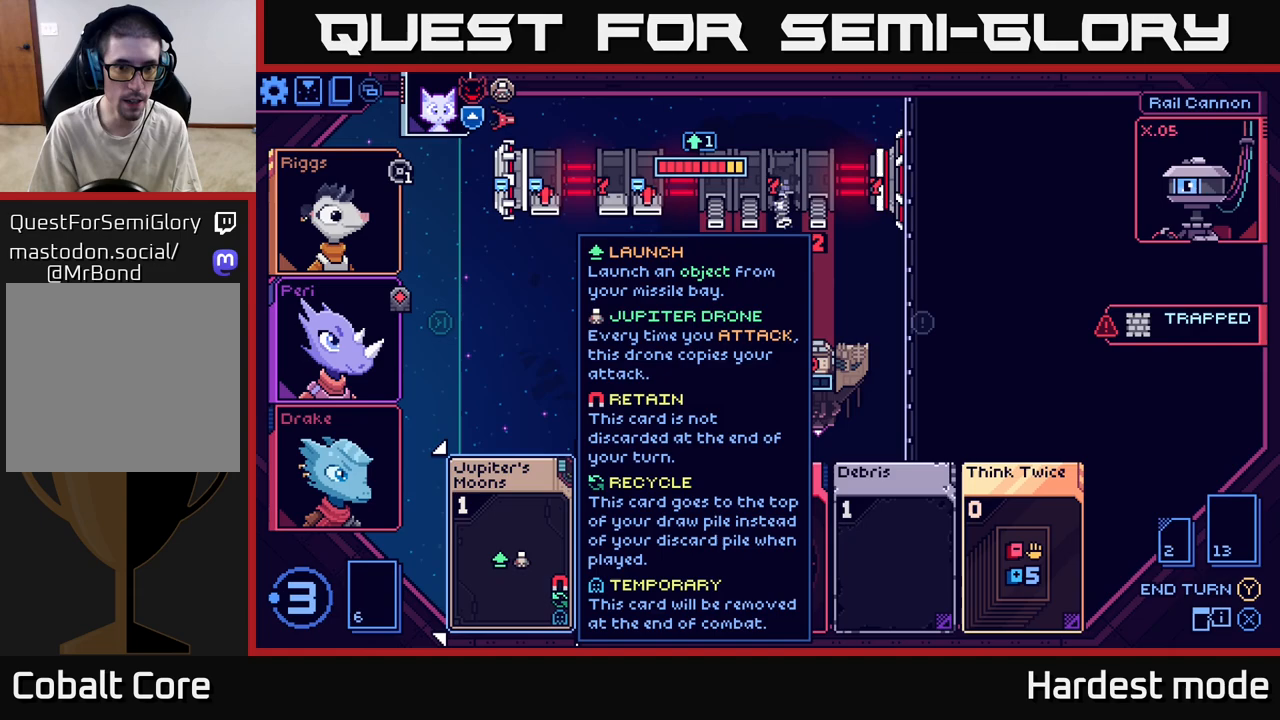
{"buttons": [], "left_stick": "center", "right_stick": "center", "events": []}
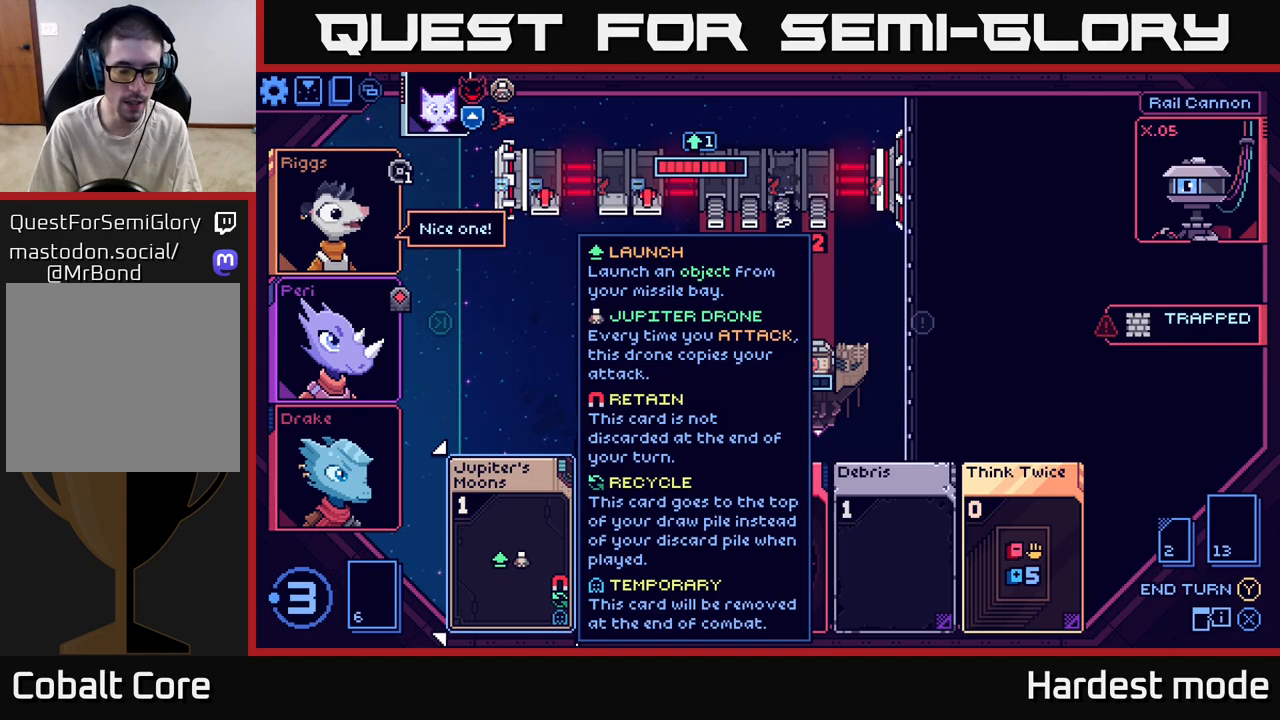
{"buttons": [], "left_stick": "right", "right_stick": "center", "events": [[33, "left_stick", "right"], [233, "left_stick", "center"], [433, "left_stick", "right"]]}